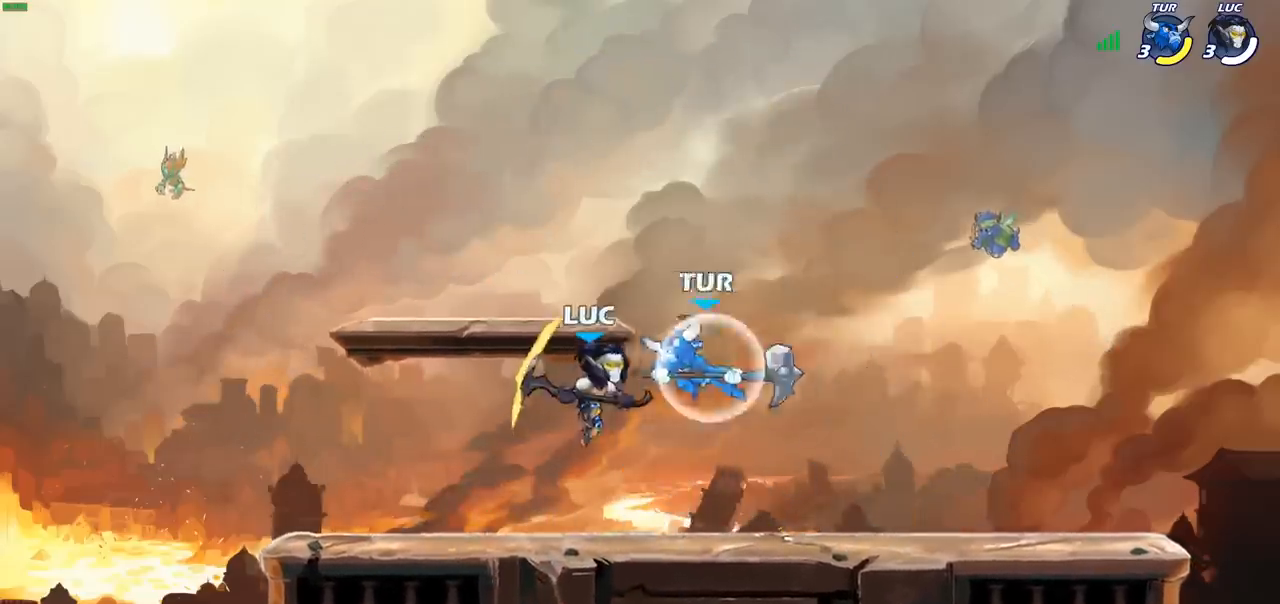
Gameplay with a controller (PlayStation layout); each line is a JSON object with the inputs held at the frame after it. "events" lists button and stick changes between this image and that frame as [ms after this image, input, new state], when the widget could be followed in between. Not read: L3 R3 right_stick.
{"buttons": [], "left_stick": "left", "events": [[100, "SQUARE", "down"], [100, "left_stick", "down"], [167, "SQUARE", "up"], [167, "left_stick", "down-left"], [283, "left_stick", "left"]]}
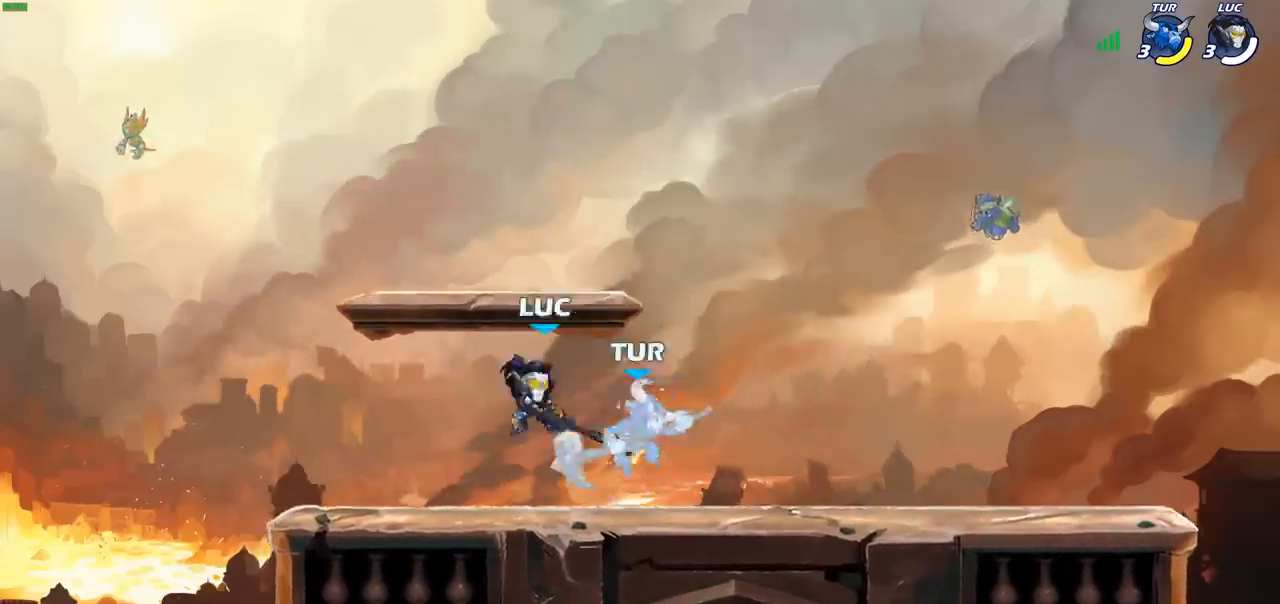
{"buttons": [], "left_stick": "center", "events": [[367, "SQUARE", "down"], [367, "left_stick", "center"], [450, "SQUARE", "up"]]}
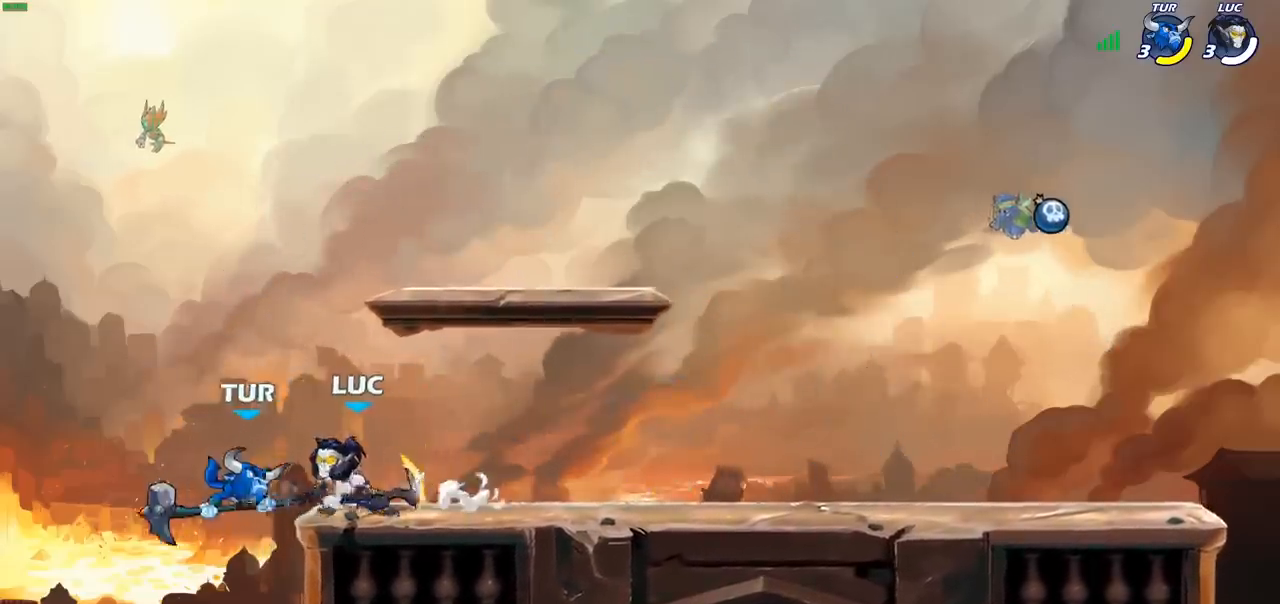
{"buttons": [], "left_stick": "center", "events": [[317, "CROSS", "down"], [350, "CROSS", "up"], [350, "SQUARE", "down"], [350, "left_stick", "left"], [417, "SQUARE", "up"], [500, "left_stick", "center"]]}
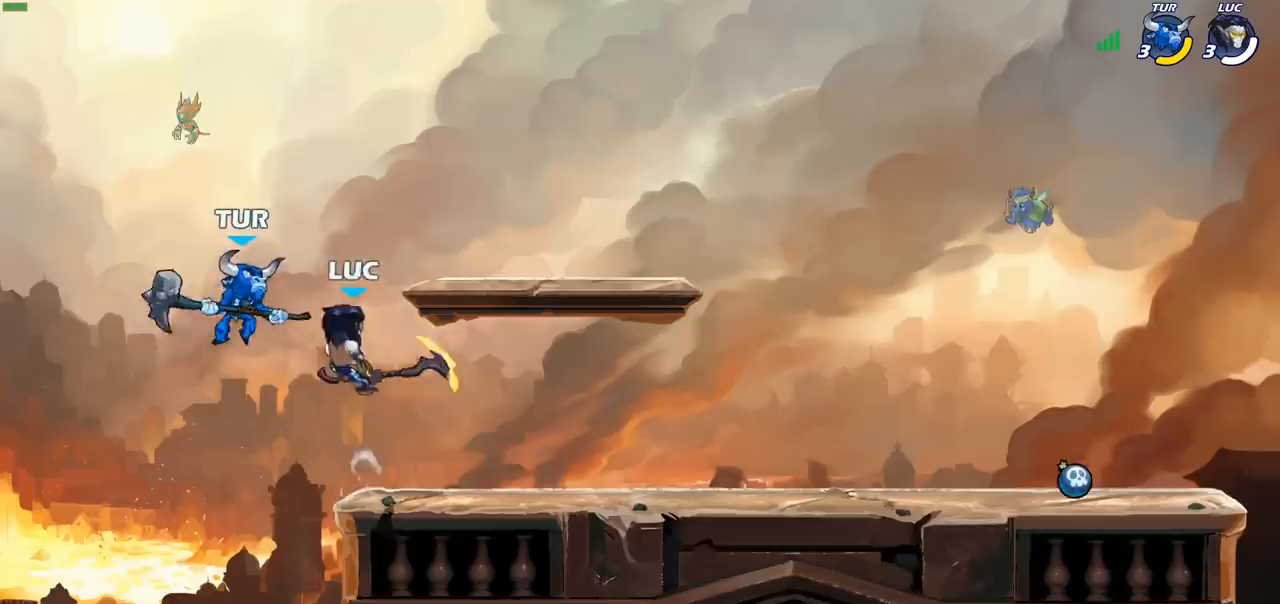
{"buttons": [], "left_stick": "down-left", "events": [[317, "left_stick", "left"], [500, "left_stick", "down-left"]]}
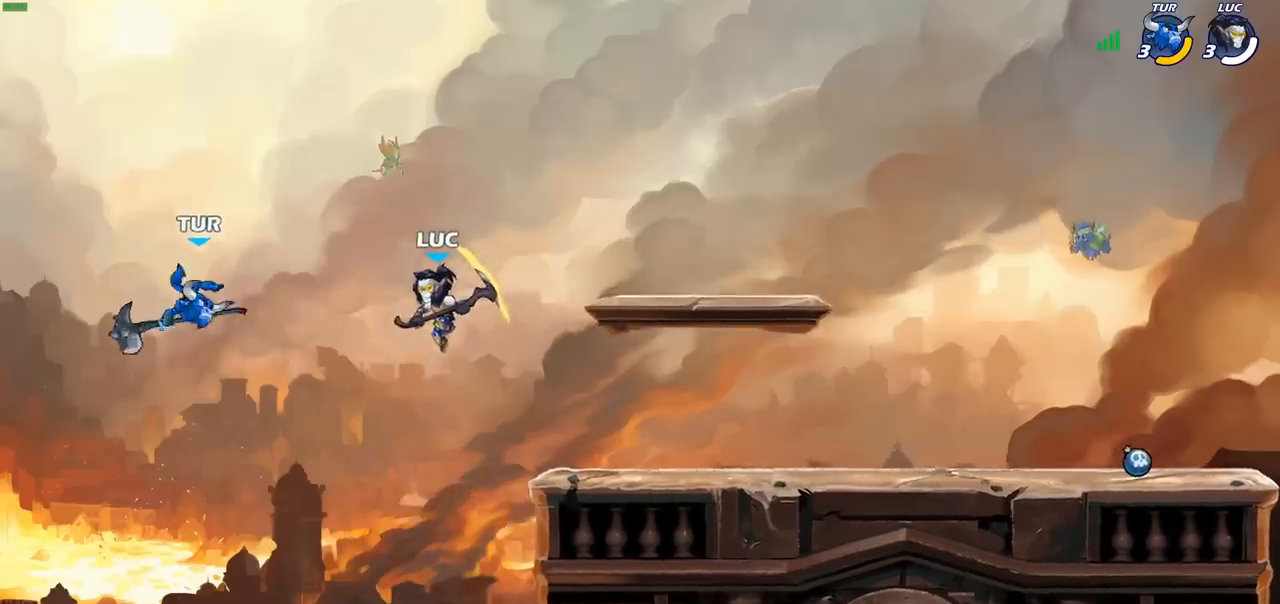
{"buttons": [], "left_stick": "center", "events": [[183, "R2", "down"], [183, "left_stick", "center"], [200, "CIRCLE", "down"], [300, "CIRCLE", "up"], [300, "R2", "up"]]}
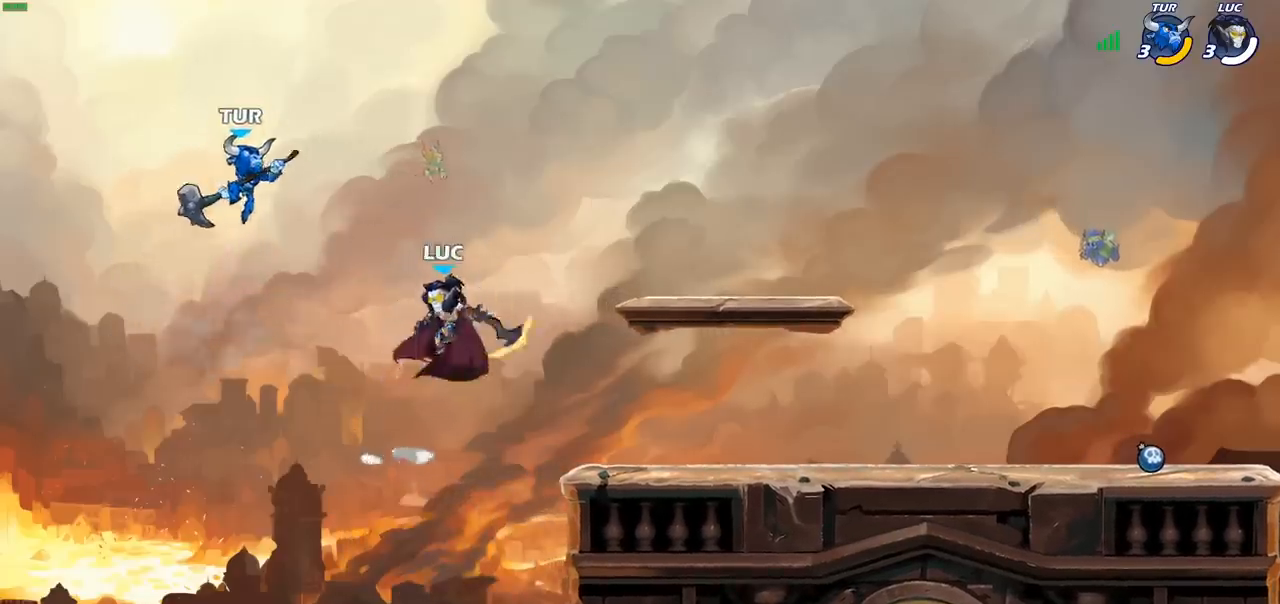
{"buttons": [], "left_stick": "right", "events": [[450, "left_stick", "right"]]}
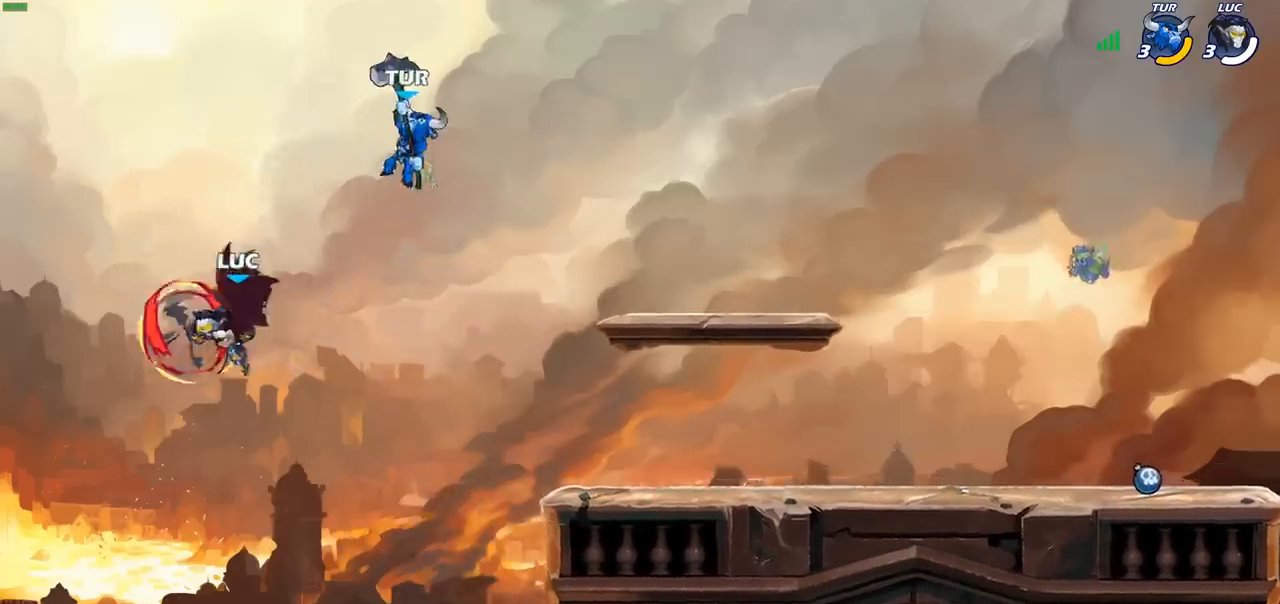
{"buttons": [], "left_stick": "right", "events": []}
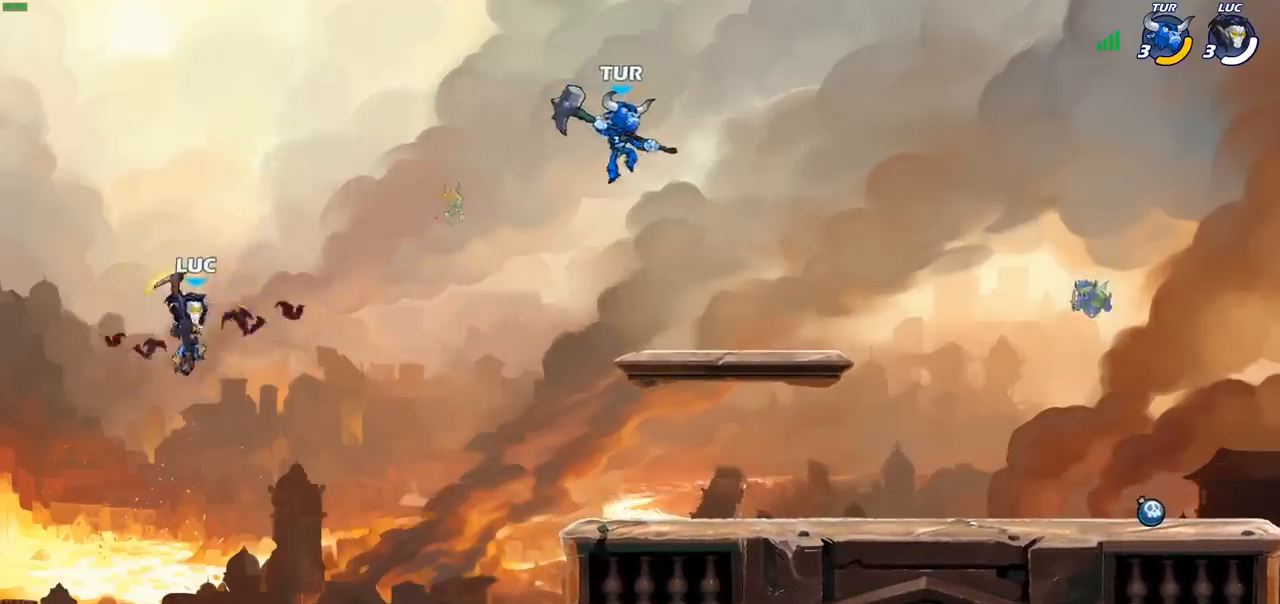
{"buttons": [], "left_stick": "right", "events": [[33, "CIRCLE", "down"], [183, "CIRCLE", "up"]]}
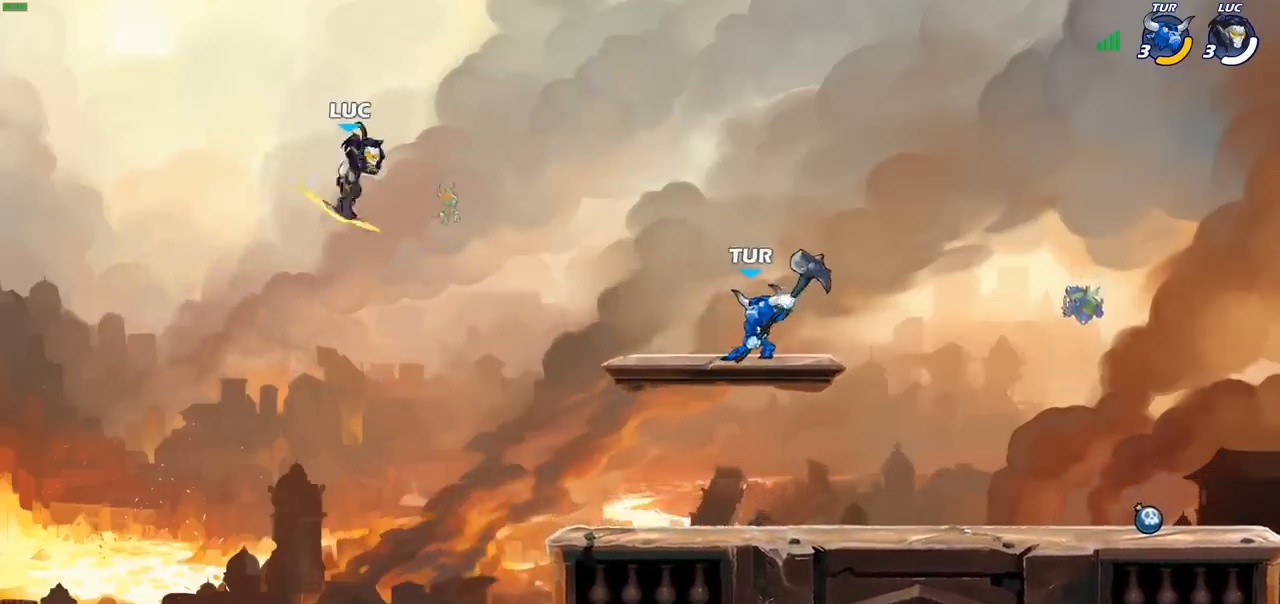
{"buttons": [], "left_stick": "right", "events": [[250, "CROSS", "down"], [250, "left_stick", "center"], [300, "left_stick", "up-right"], [383, "CROSS", "up"], [417, "left_stick", "right"]]}
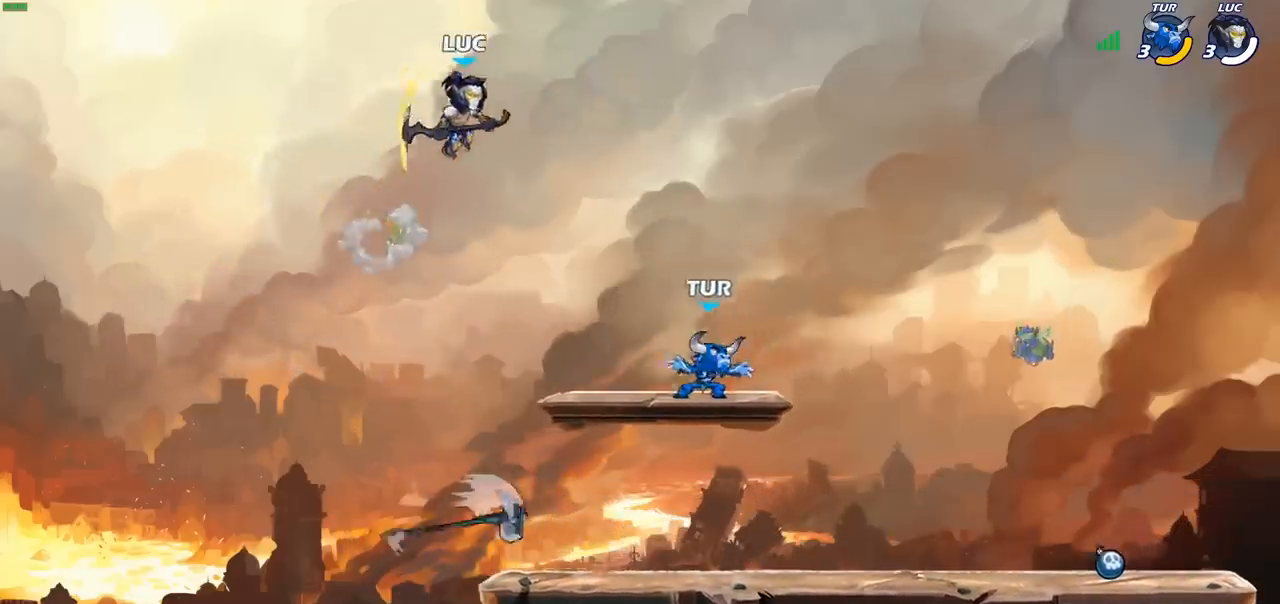
{"buttons": [], "left_stick": "down-right", "events": [[83, "left_stick", "down-left"], [350, "left_stick", "down"], [483, "left_stick", "down-right"]]}
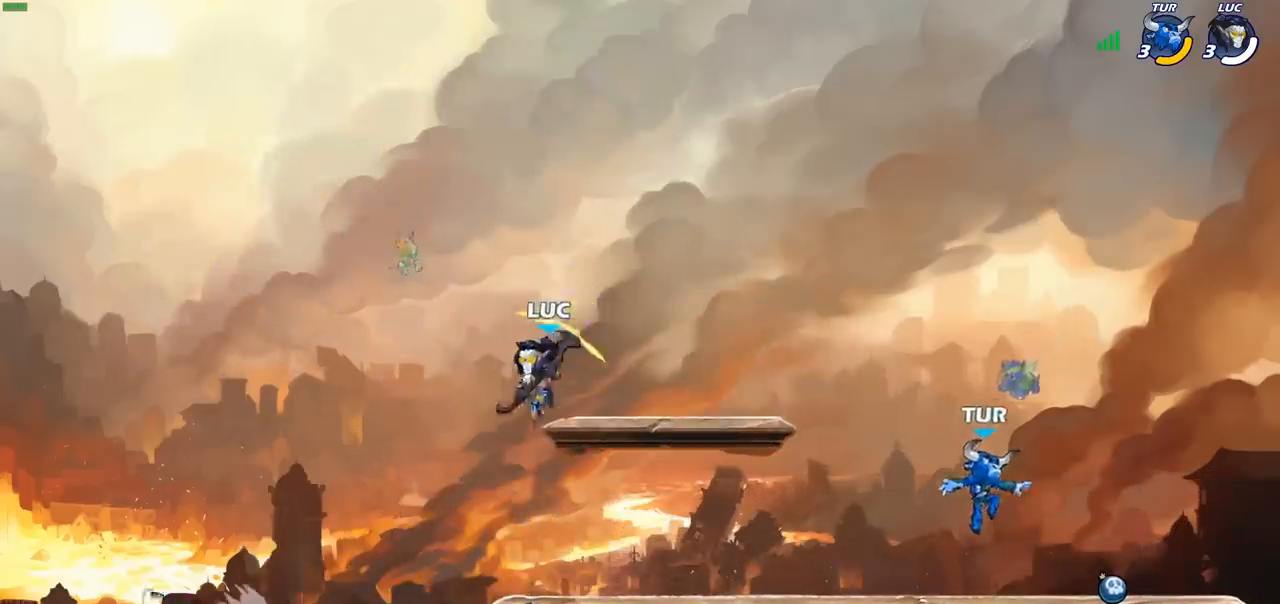
{"buttons": [], "left_stick": "center", "events": [[133, "left_stick", "right"], [417, "left_stick", "center"]]}
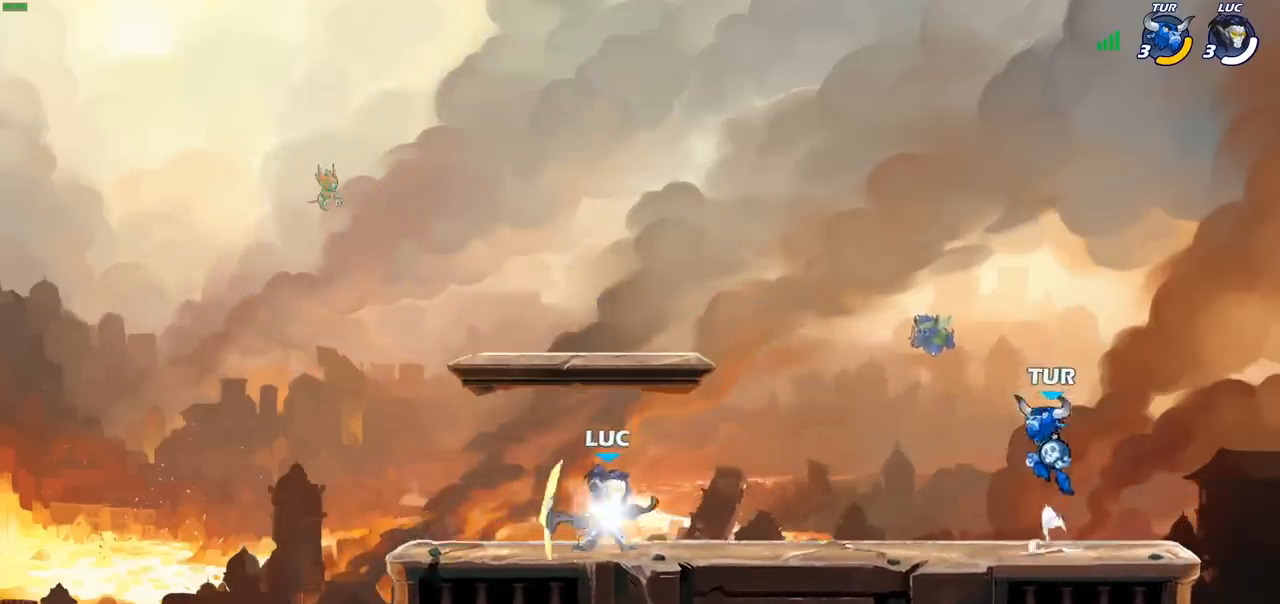
{"buttons": [], "left_stick": "center", "events": [[183, "CROSS", "down"], [350, "CROSS", "up"]]}
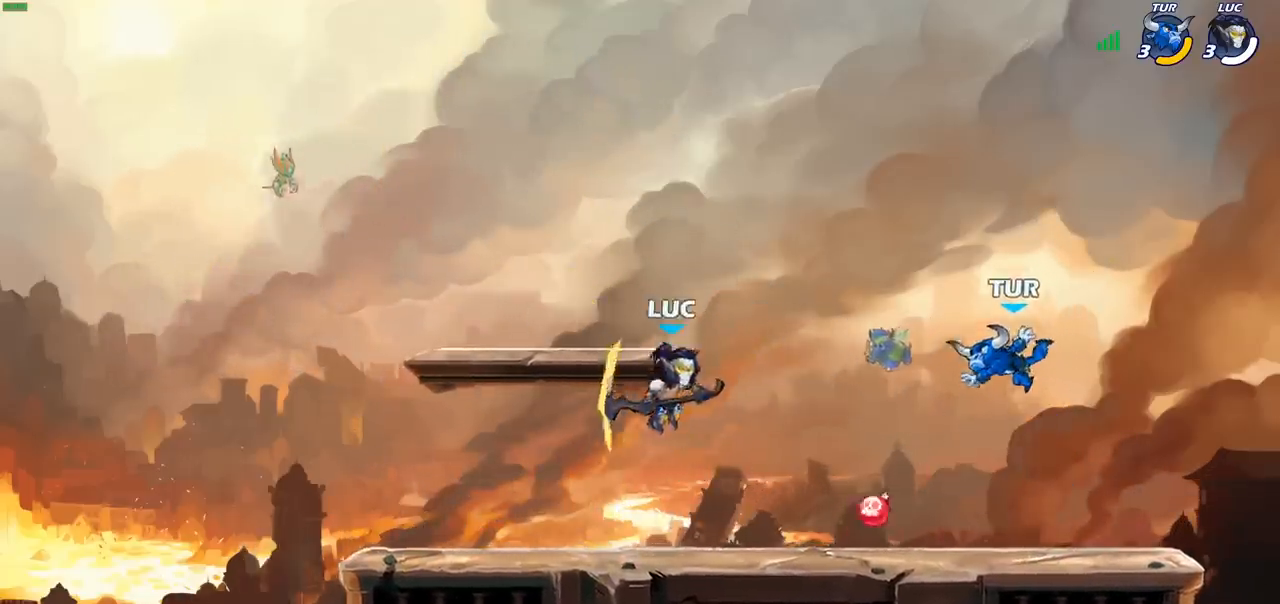
{"buttons": [], "left_stick": "left", "events": [[17, "CROSS", "down"], [17, "left_stick", "right"], [167, "CROSS", "up"], [317, "left_stick", "center"], [367, "left_stick", "left"]]}
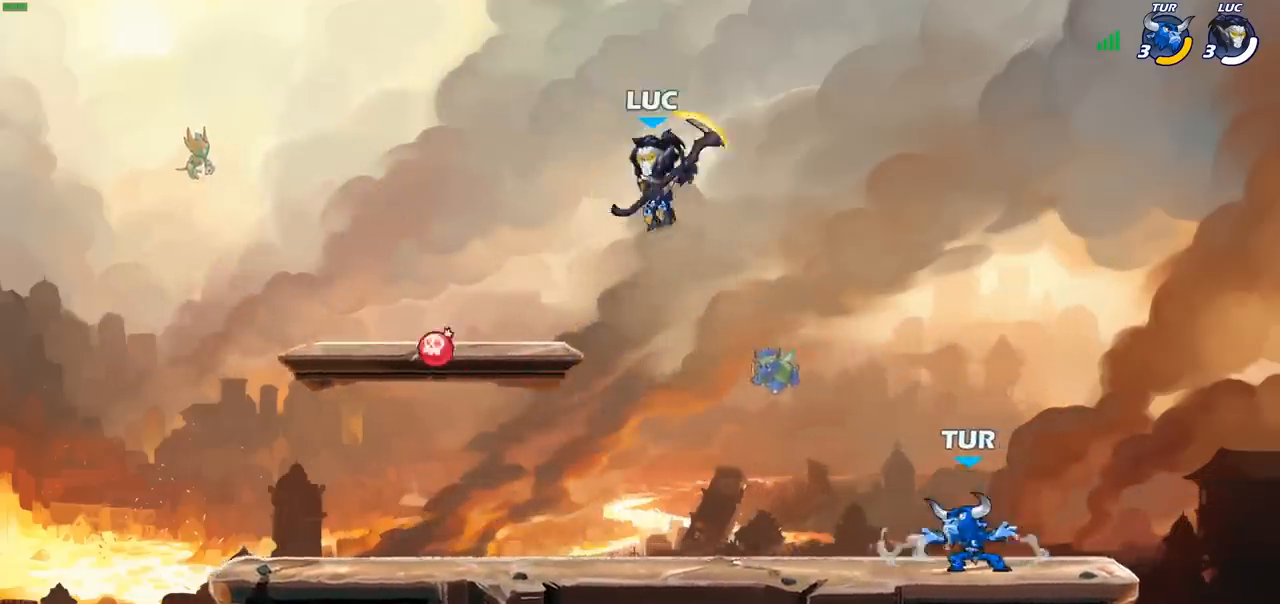
{"buttons": [], "left_stick": "left", "events": [[67, "left_stick", "down-right"], [217, "left_stick", "center"], [367, "left_stick", "left"]]}
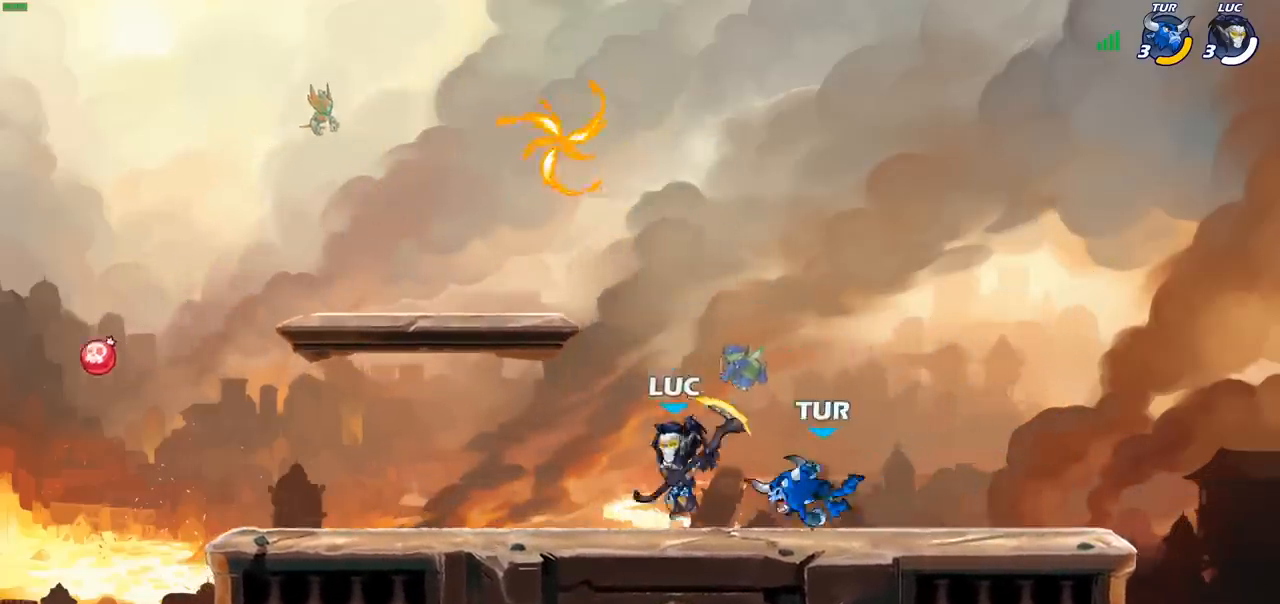
{"buttons": [], "left_stick": "right", "events": [[100, "left_stick", "right"], [150, "SQUARE", "down"], [217, "SQUARE", "up"]]}
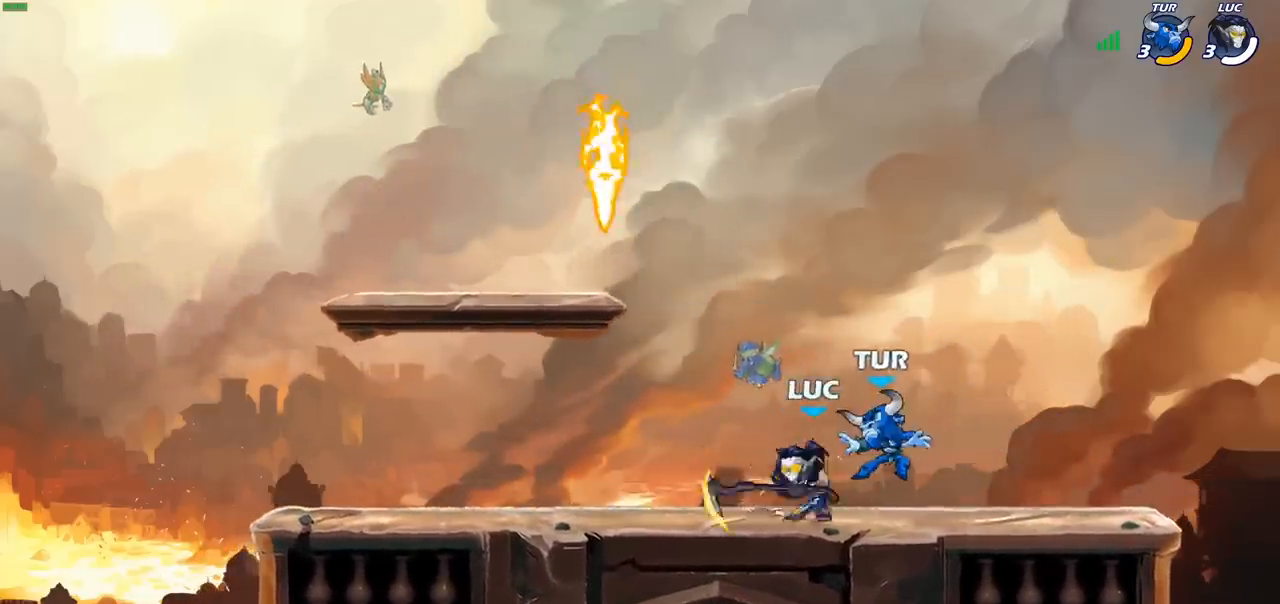
{"buttons": [], "left_stick": "right", "events": [[150, "left_stick", "down-right"], [267, "R2", "down"], [300, "SQUARE", "down"], [350, "R2", "up"], [383, "SQUARE", "up"], [467, "left_stick", "right"]]}
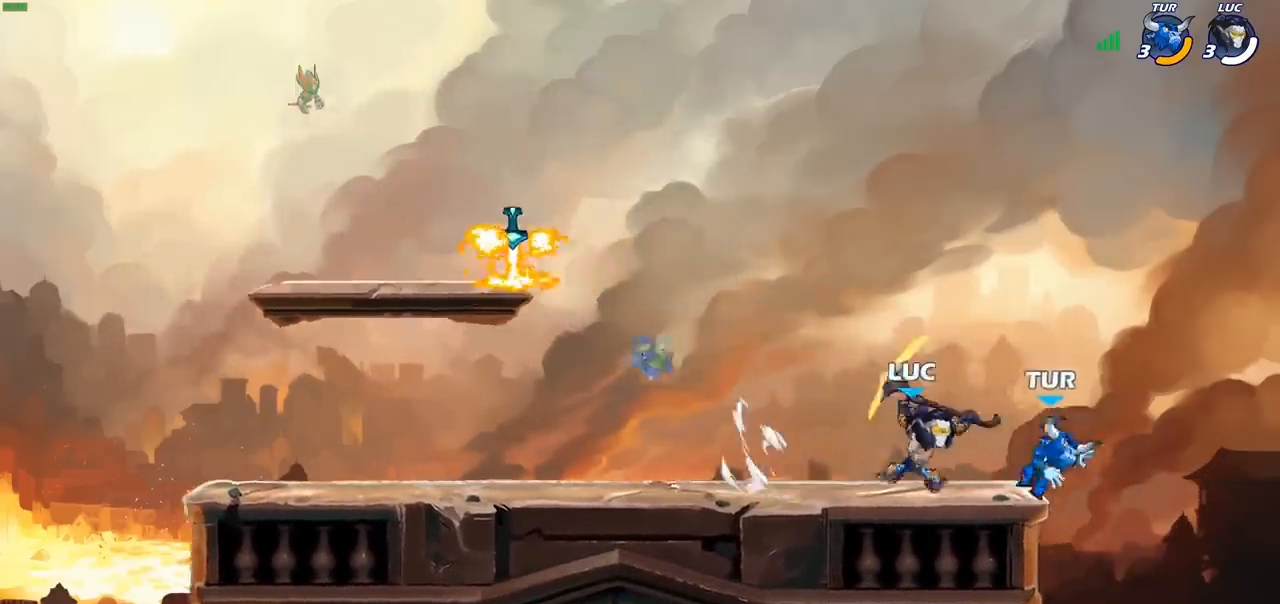
{"buttons": [], "left_stick": "center", "events": [[383, "left_stick", "center"]]}
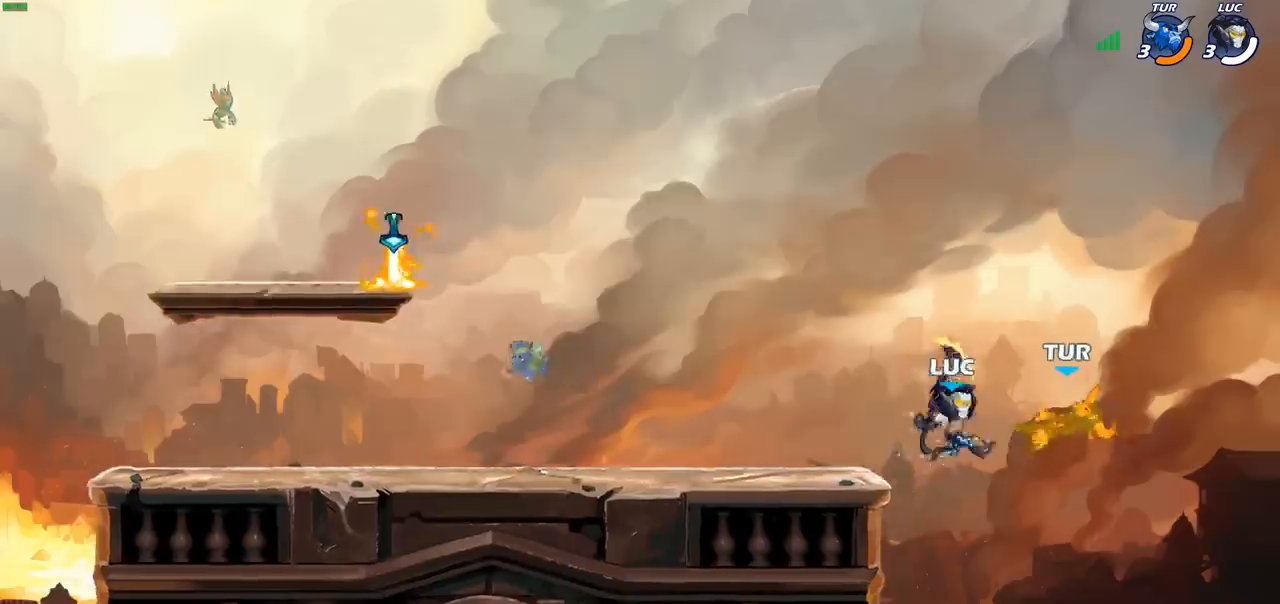
{"buttons": [], "left_stick": "up-right", "events": [[183, "CROSS", "down"], [200, "left_stick", "left"], [350, "CROSS", "up"], [383, "left_stick", "up-right"]]}
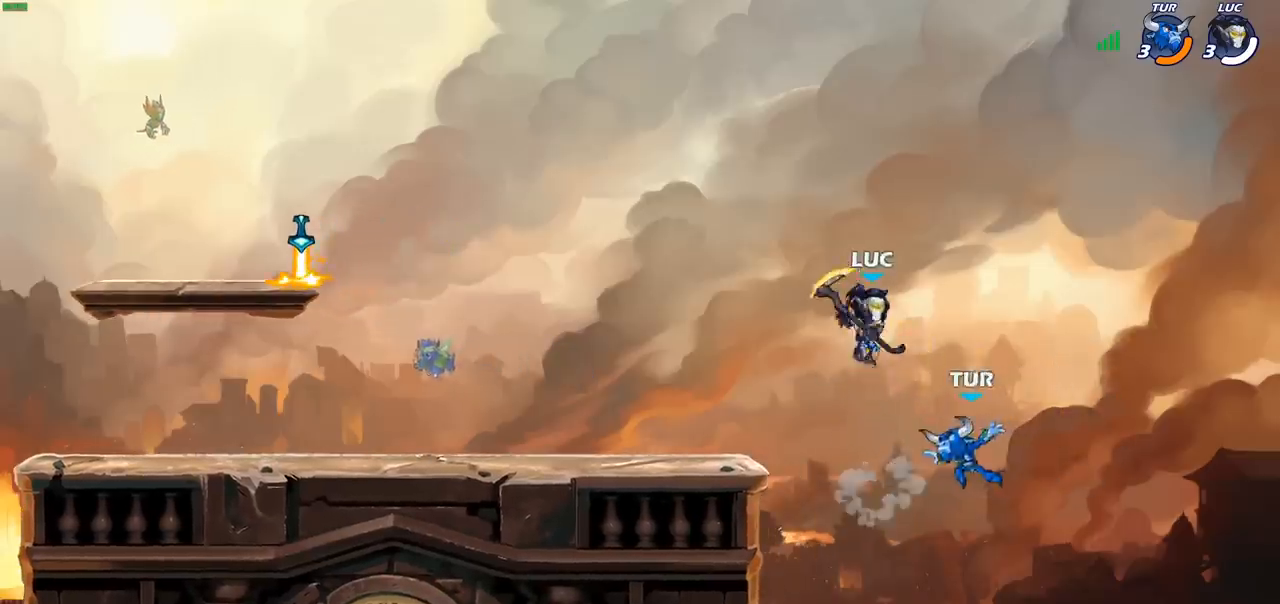
{"buttons": [], "left_stick": "up-left", "events": [[50, "left_stick", "center"], [100, "left_stick", "left"], [150, "left_stick", "down-left"], [217, "SQUARE", "down"], [317, "SQUARE", "up"], [417, "left_stick", "up-left"]]}
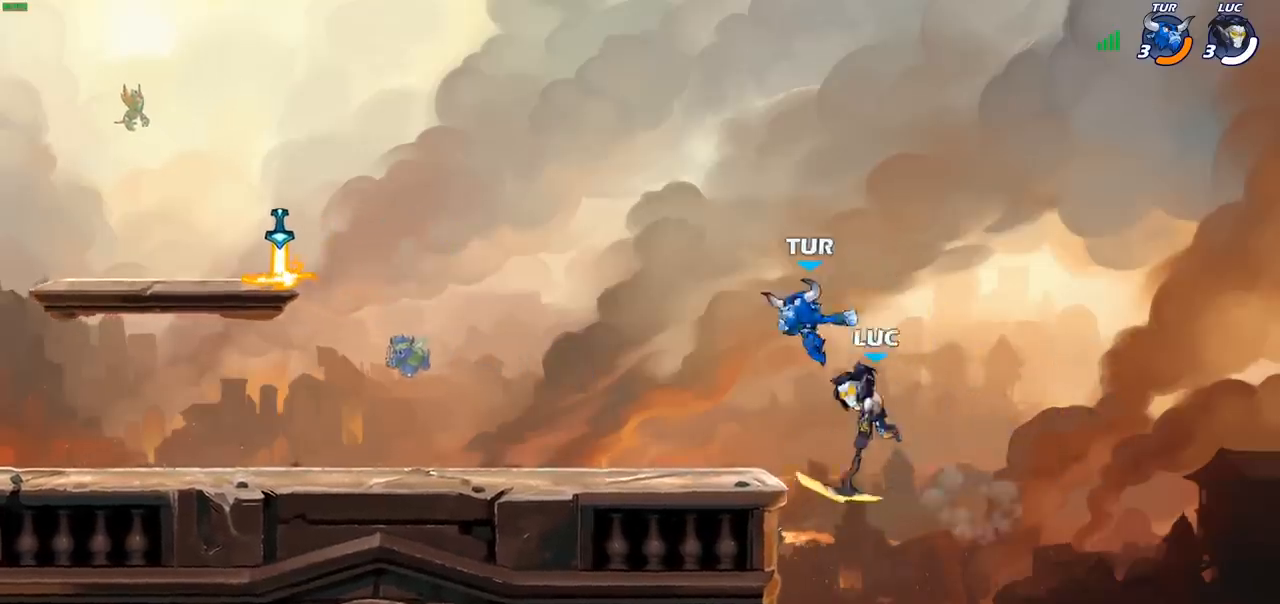
{"buttons": [], "left_stick": "left", "events": [[250, "CROSS", "down"], [250, "left_stick", "center"], [317, "left_stick", "left"], [350, "CIRCLE", "down"], [350, "CROSS", "up"], [450, "CIRCLE", "up"]]}
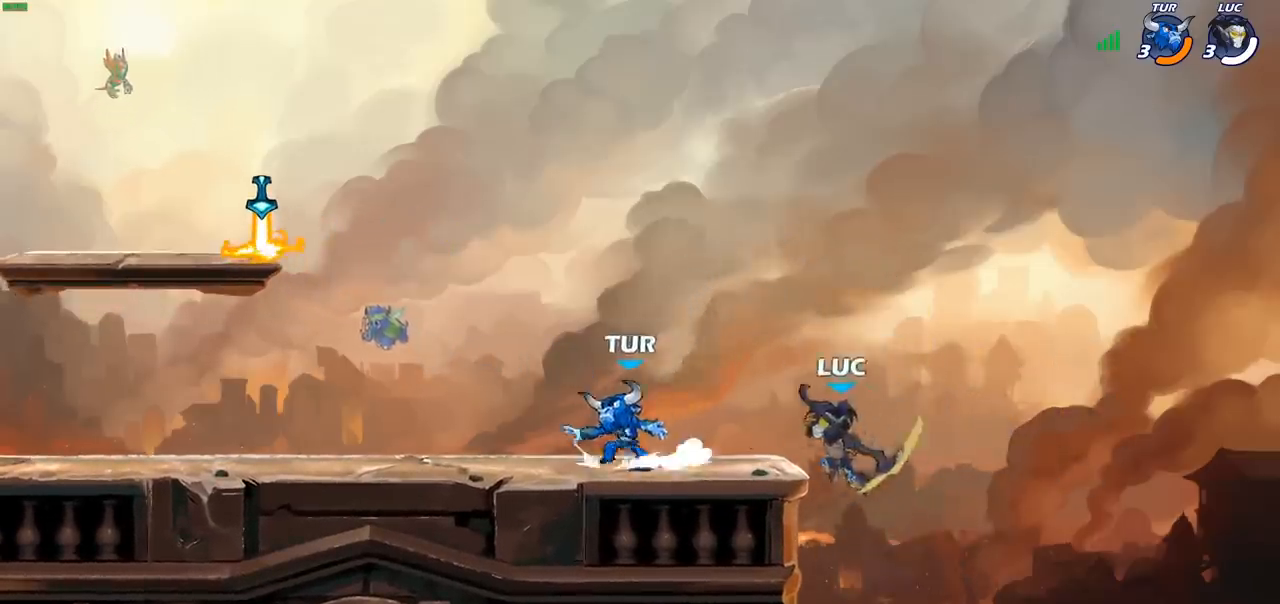
{"buttons": [], "left_stick": "down-left", "events": [[83, "left_stick", "center"], [300, "left_stick", "left"], [417, "left_stick", "down-left"]]}
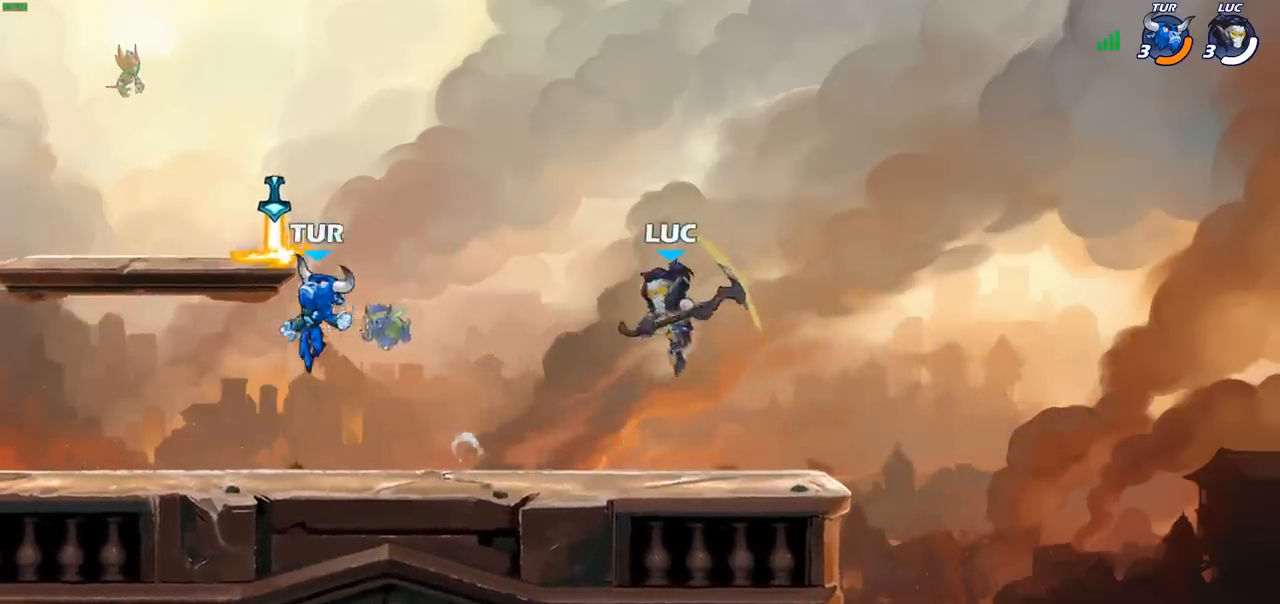
{"buttons": [], "left_stick": "center", "events": [[217, "left_stick", "left"], [250, "R2", "down"], [350, "CIRCLE", "down"], [350, "left_stick", "center"], [400, "R2", "up"], [467, "CIRCLE", "up"]]}
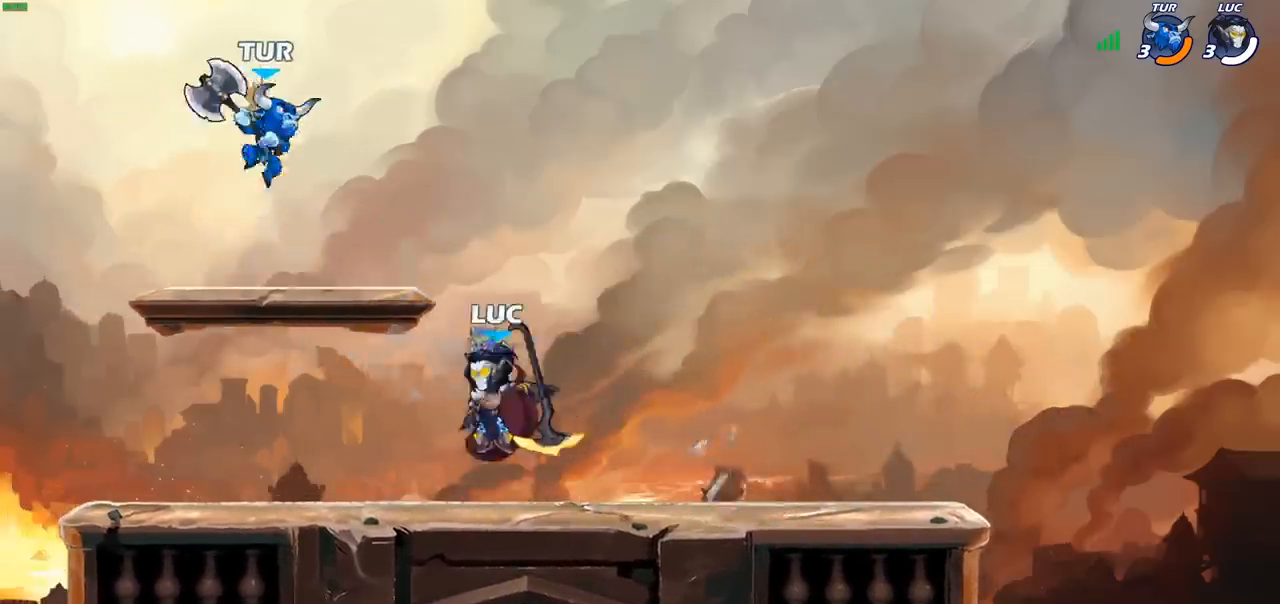
{"buttons": [], "left_stick": "center", "events": [[117, "left_stick", "up-left"], [350, "left_stick", "center"]]}
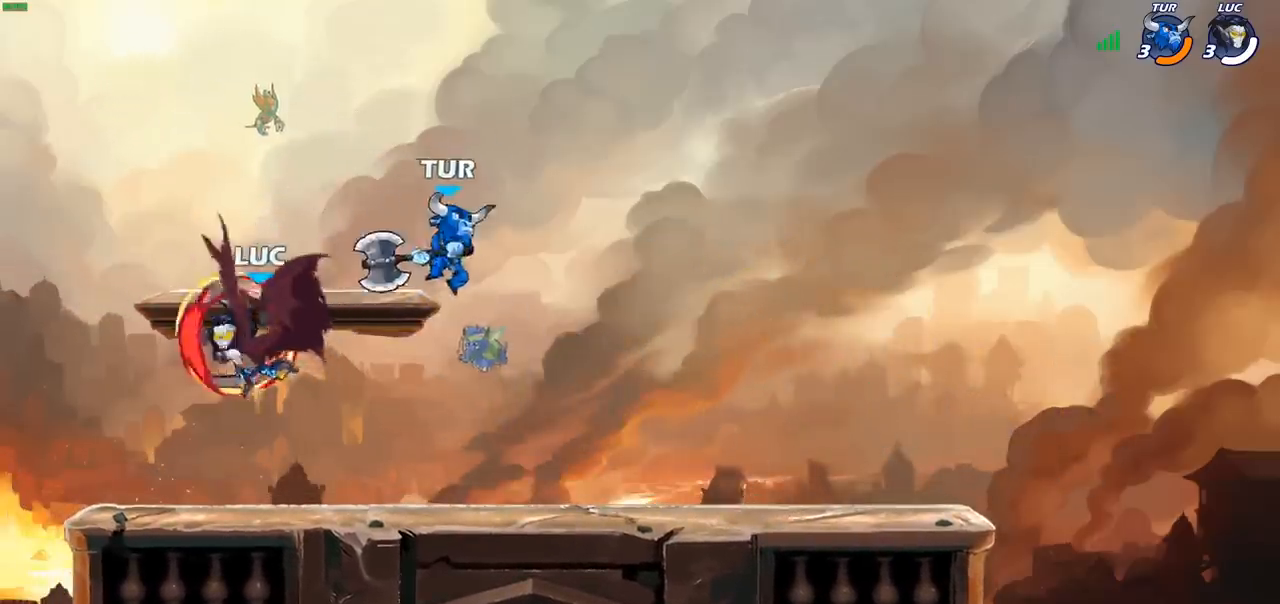
{"buttons": [], "left_stick": "right", "events": [[433, "left_stick", "right"]]}
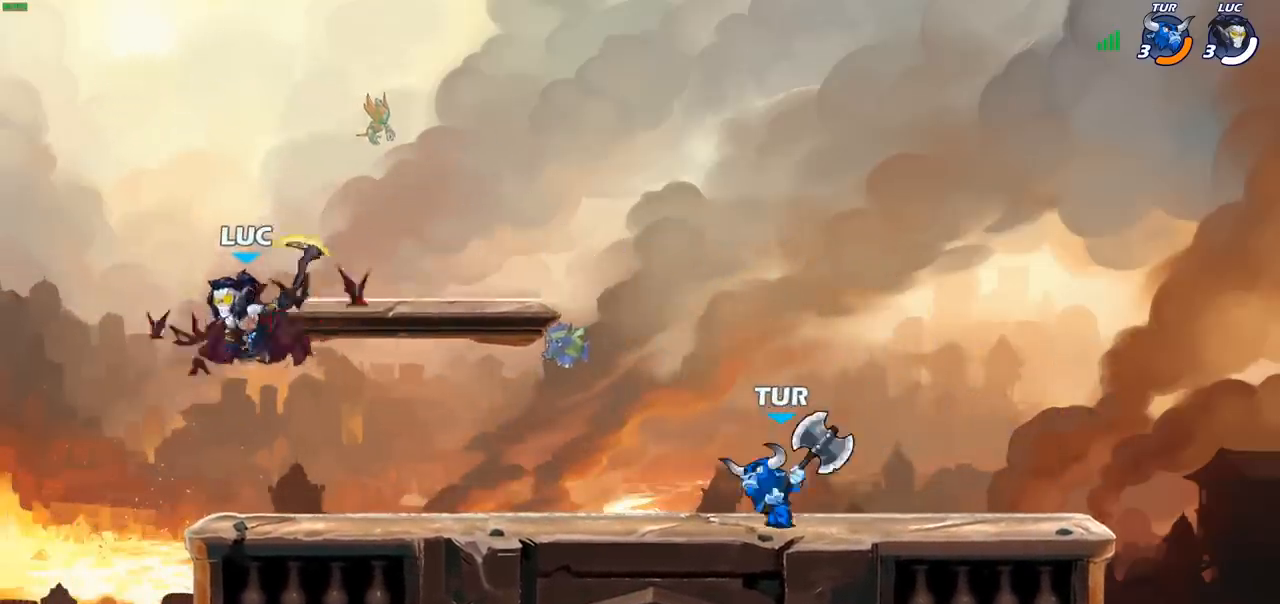
{"buttons": [], "left_stick": "left", "events": [[267, "left_stick", "left"]]}
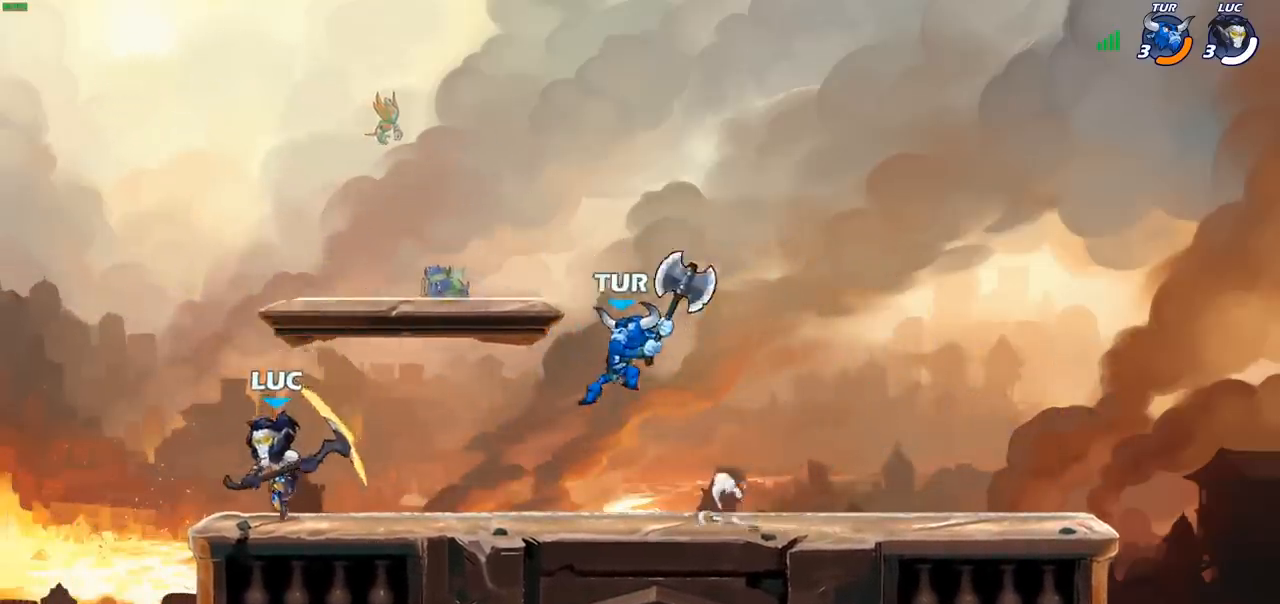
{"buttons": [], "left_stick": "down-right", "events": [[83, "left_stick", "right"], [300, "left_stick", "down"], [417, "left_stick", "down-right"]]}
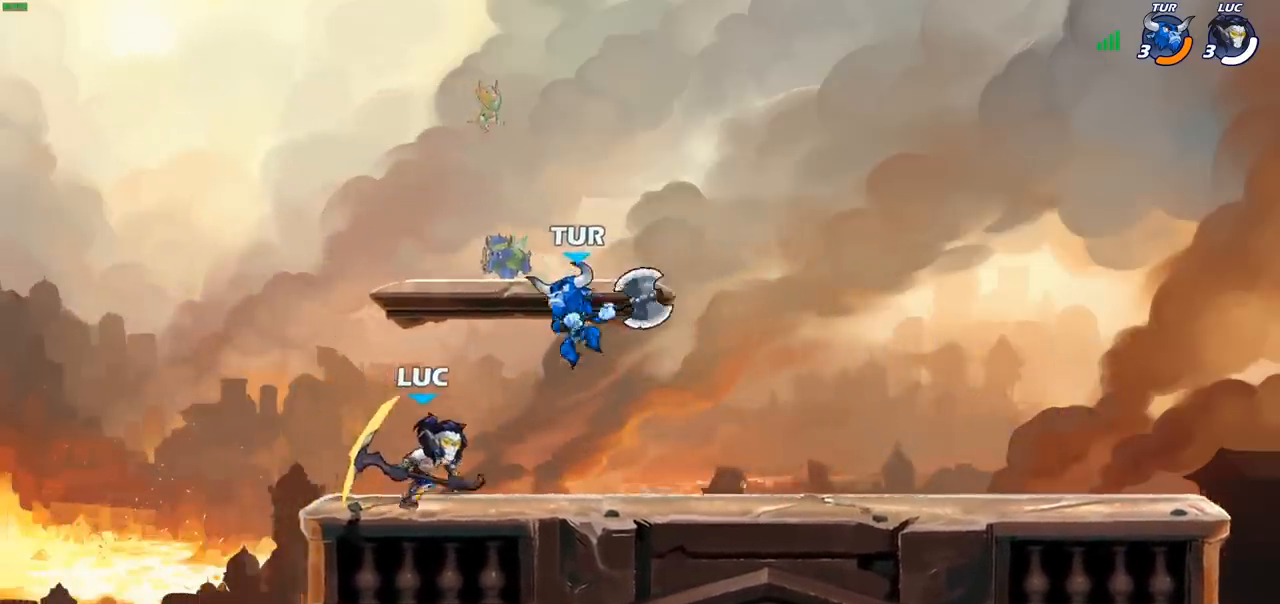
{"buttons": [], "left_stick": "center", "events": [[150, "left_stick", "right"], [450, "left_stick", "center"]]}
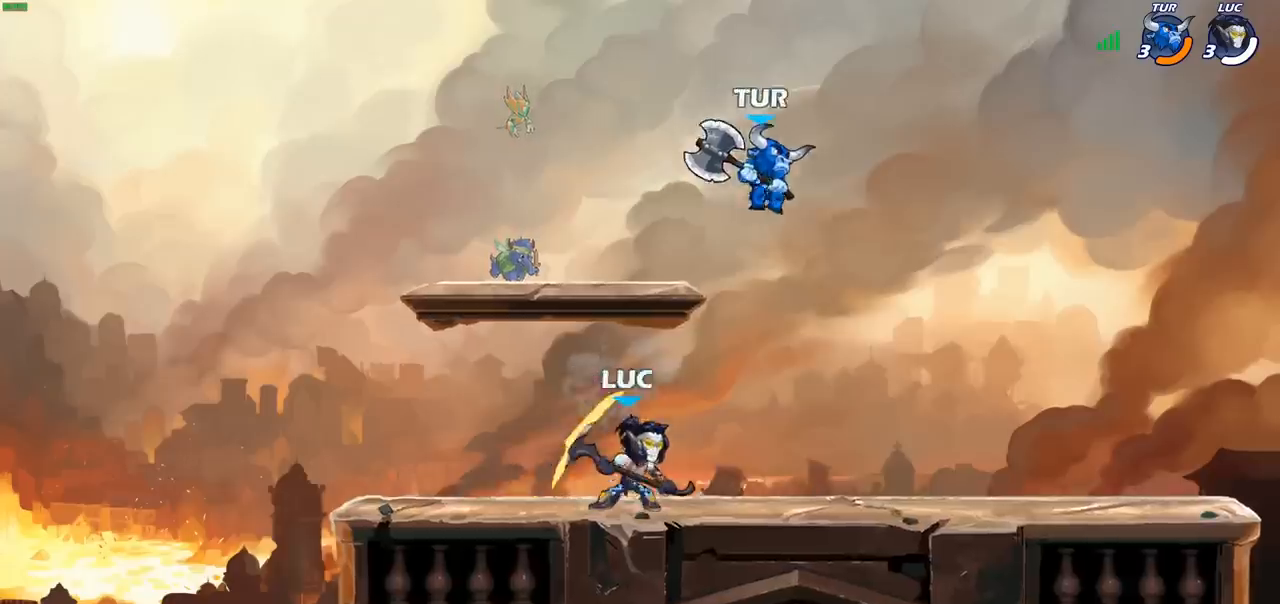
{"buttons": [], "left_stick": "center", "events": [[67, "SQUARE", "down"], [183, "SQUARE", "up"]]}